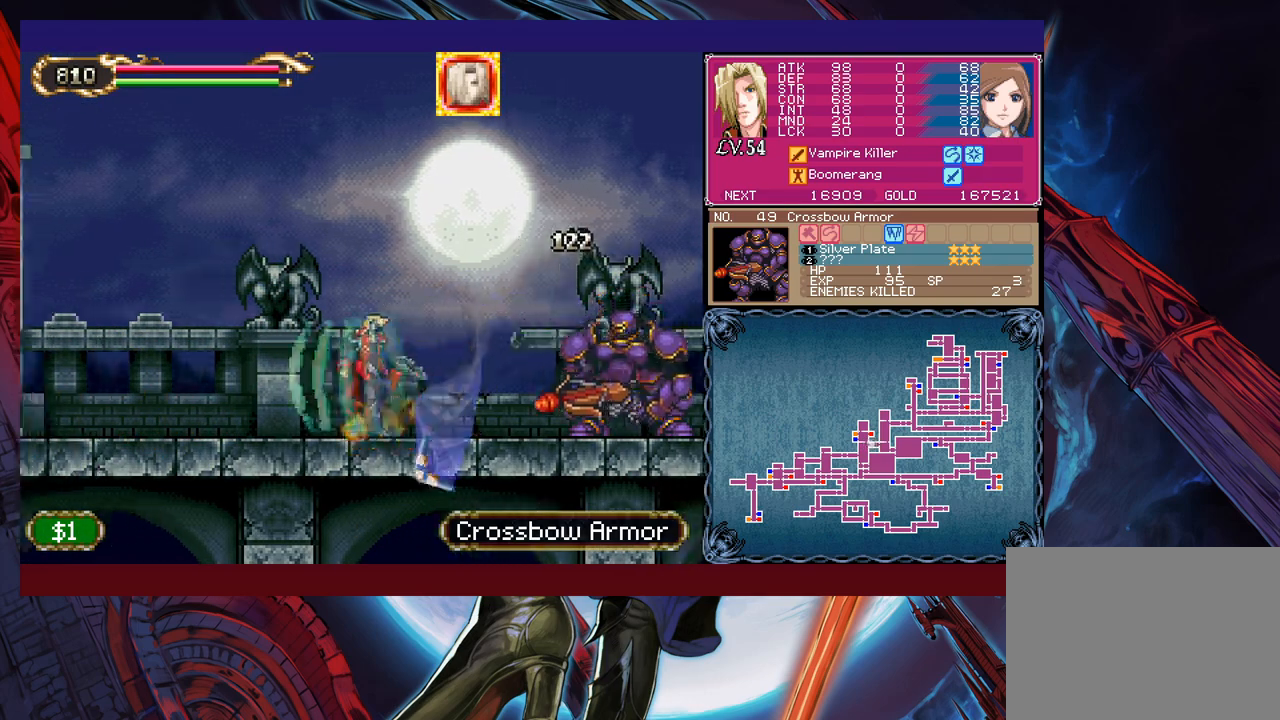
Gameplay with a controller (Xbox layout); each line is a JSON object with the inputs held at the frame after it. "events" lists button and stick changes between this image and that frame as [ms after this image, input, new state], when the widget could be followed in between. Not read: L2 L3 R2 R3 right_stick.
{"buttons": [], "left_stick": "left", "events": []}
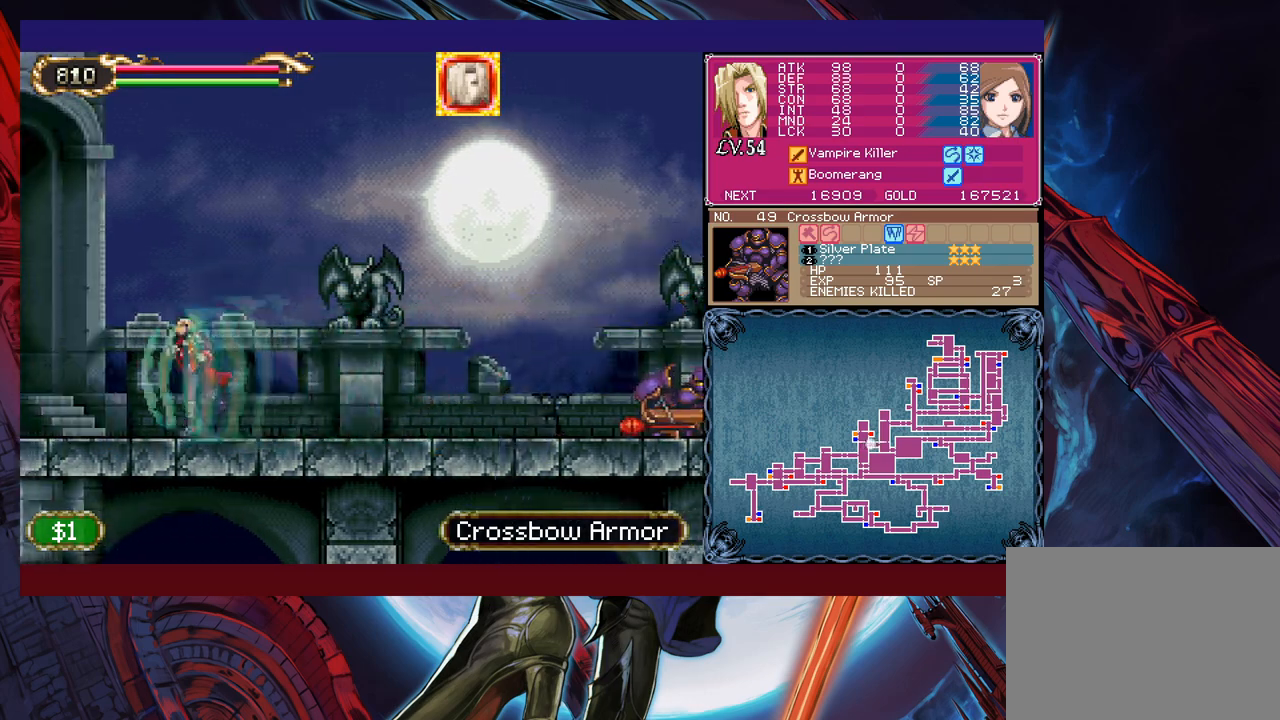
{"buttons": [], "left_stick": "right", "events": [[33, "B", "down"], [133, "B", "up"], [450, "left_stick", "right"]]}
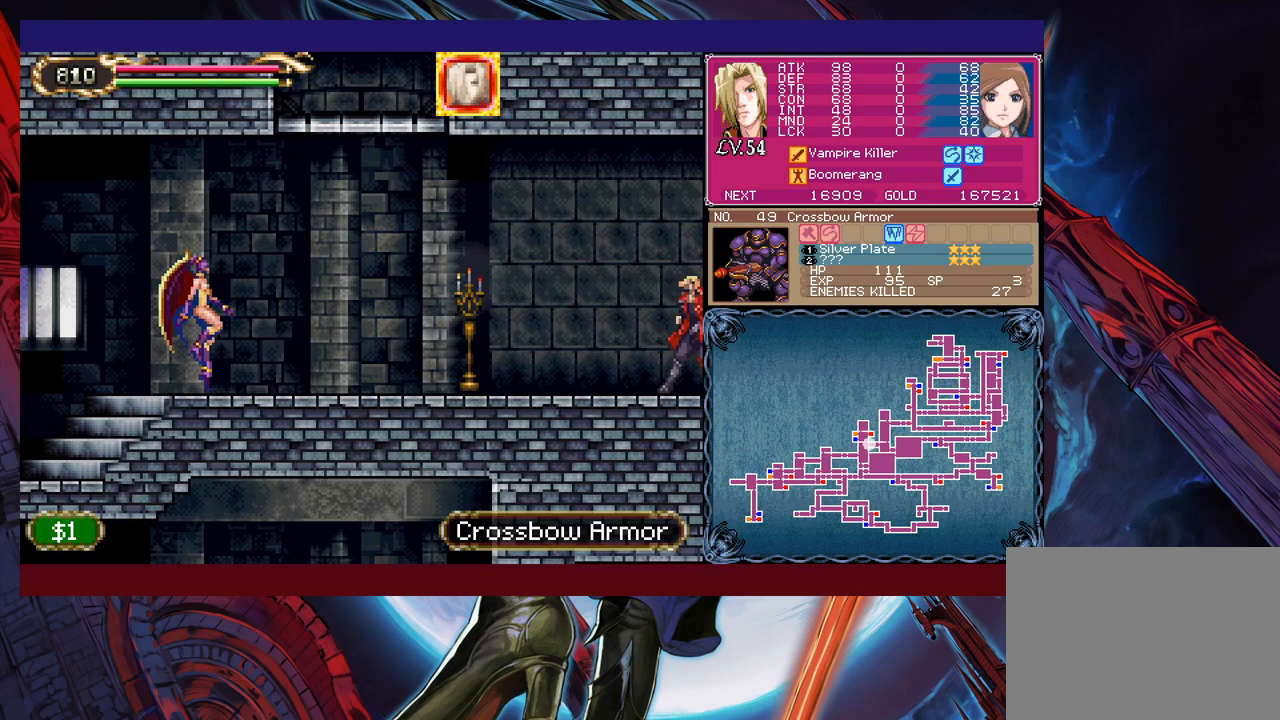
{"buttons": [], "left_stick": "right", "events": []}
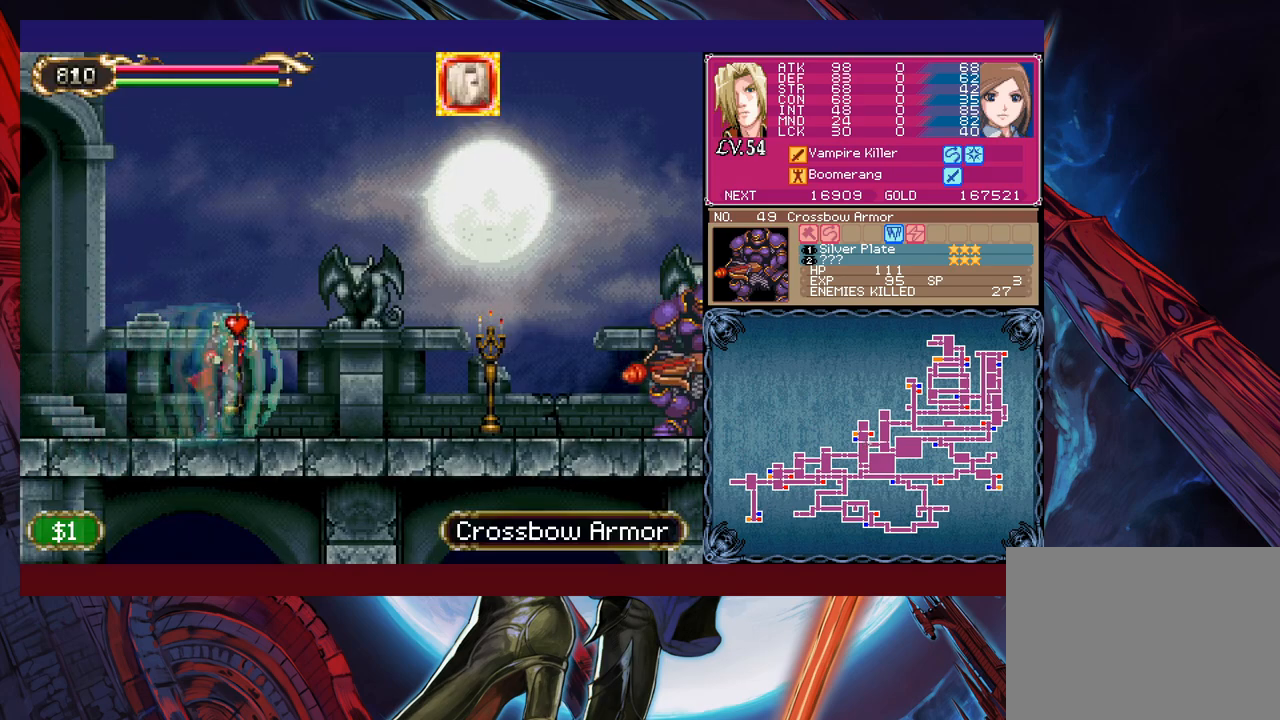
{"buttons": ["X"], "left_stick": "up-right", "events": [[100, "B", "down"], [200, "B", "up"], [400, "left_stick", "up-right"], [500, "X", "down"]]}
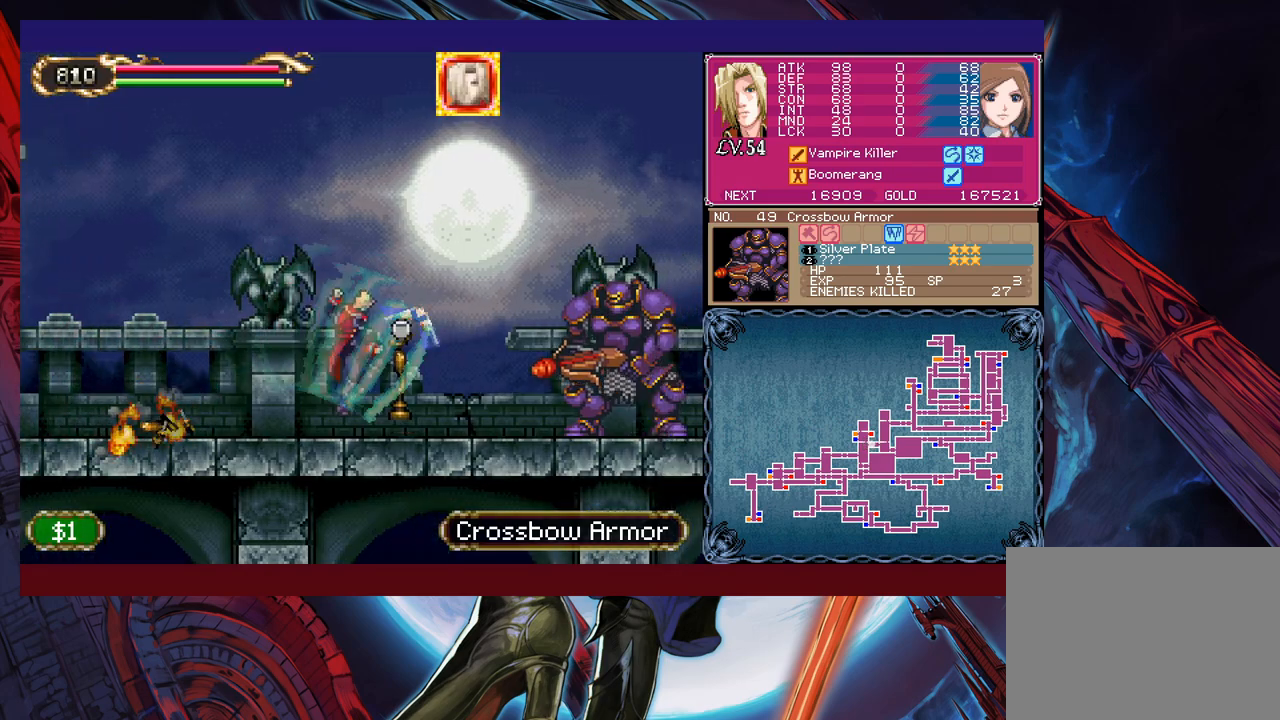
{"buttons": [], "left_stick": "left", "events": [[50, "X", "up"], [100, "left_stick", "center"], [150, "X", "down"], [183, "X", "up"], [250, "X", "down"], [333, "X", "up"], [450, "left_stick", "left"]]}
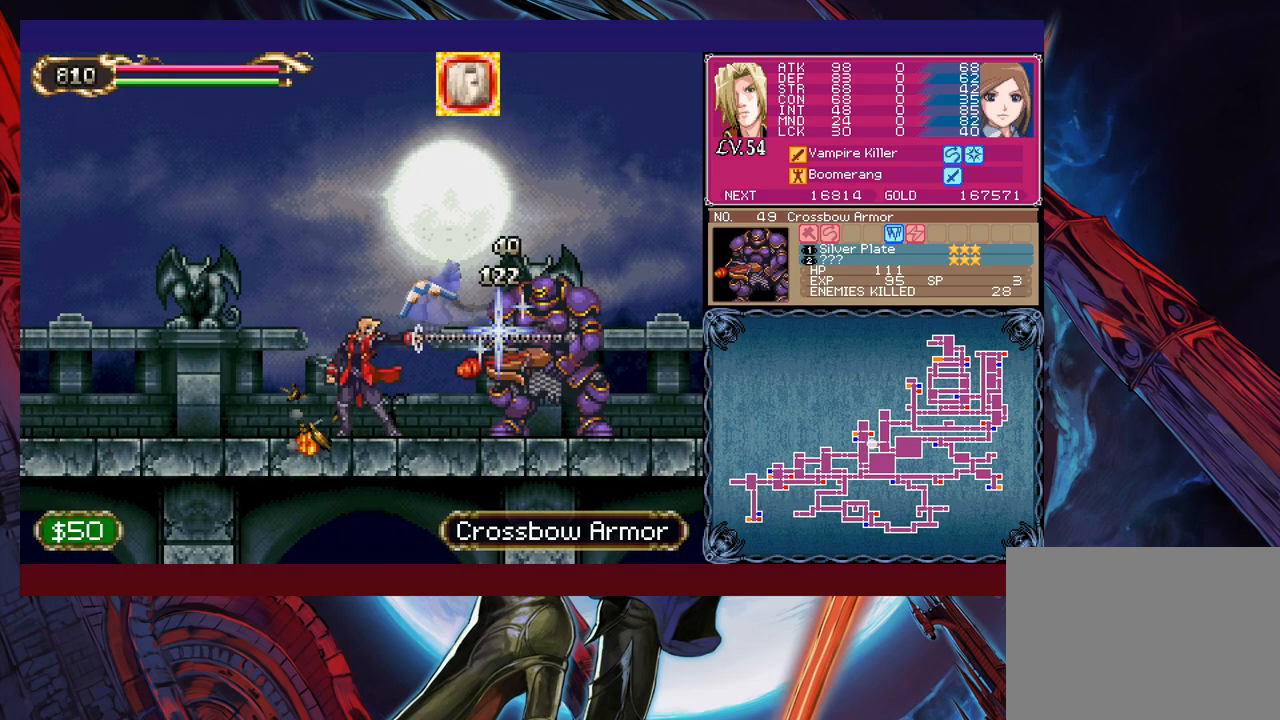
{"buttons": [], "left_stick": "left", "events": []}
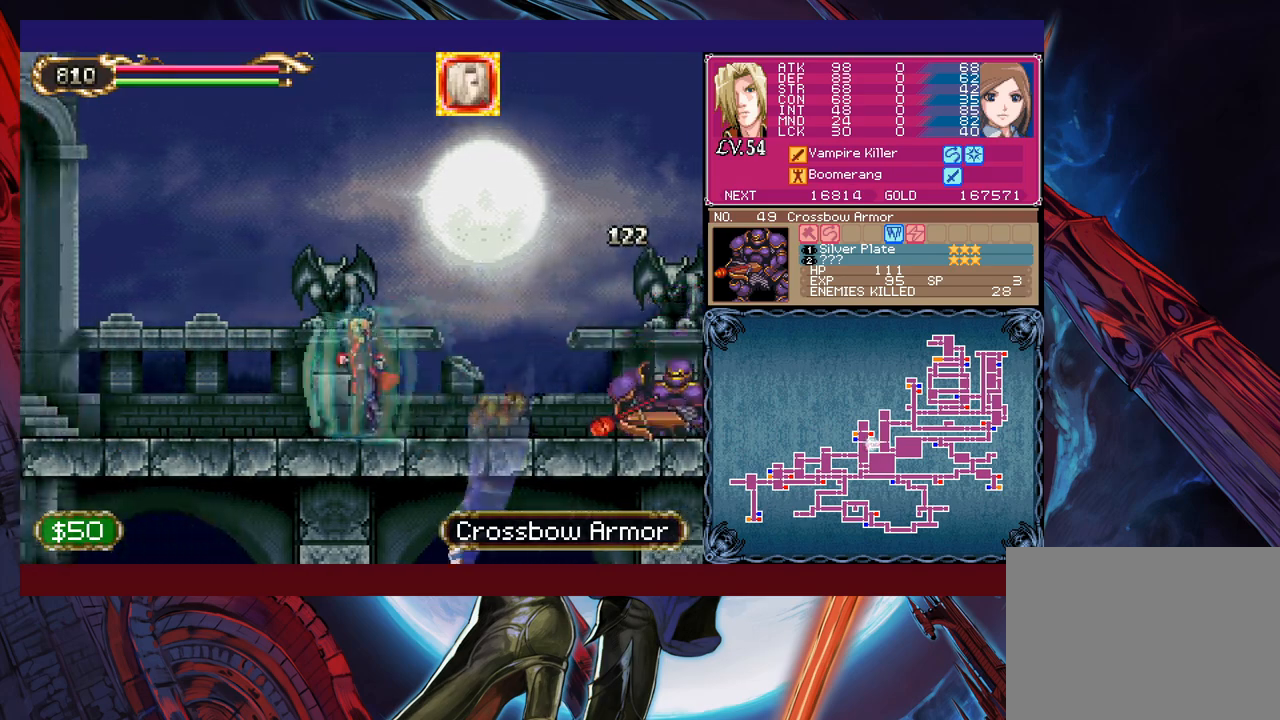
{"buttons": [], "left_stick": "left", "events": []}
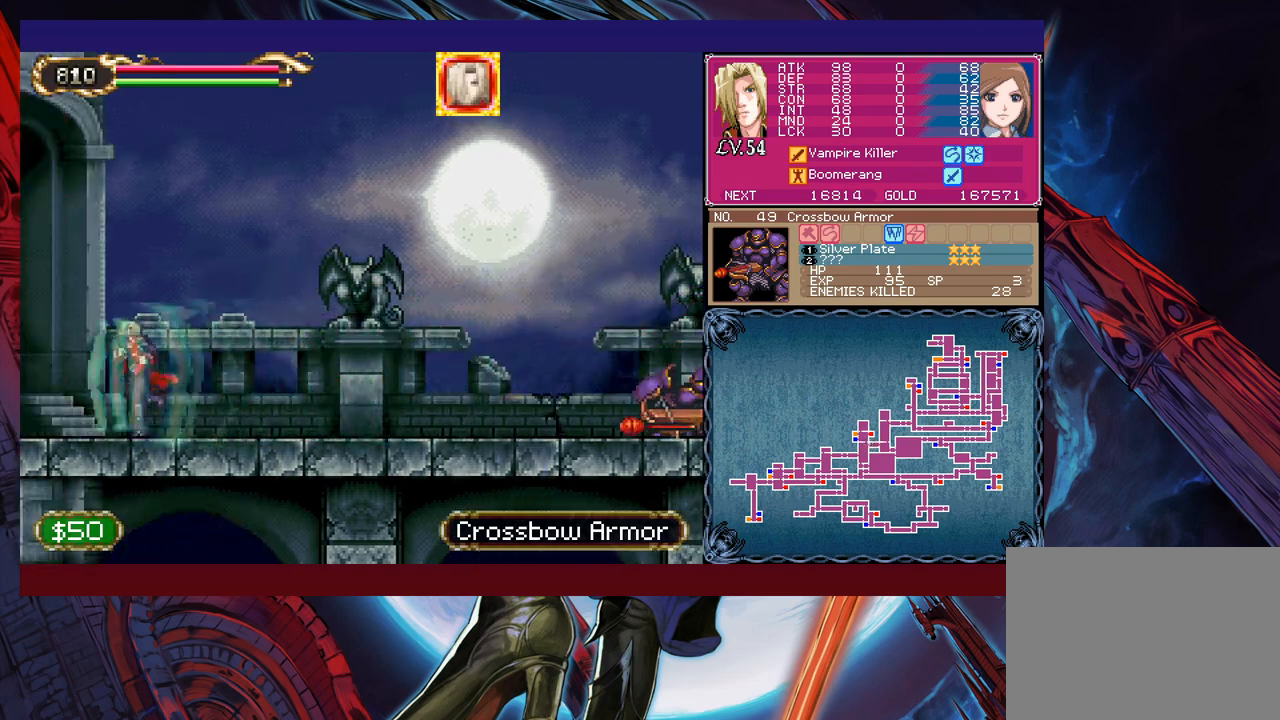
{"buttons": [], "left_stick": "right", "events": [[400, "left_stick", "center"], [450, "left_stick", "right"]]}
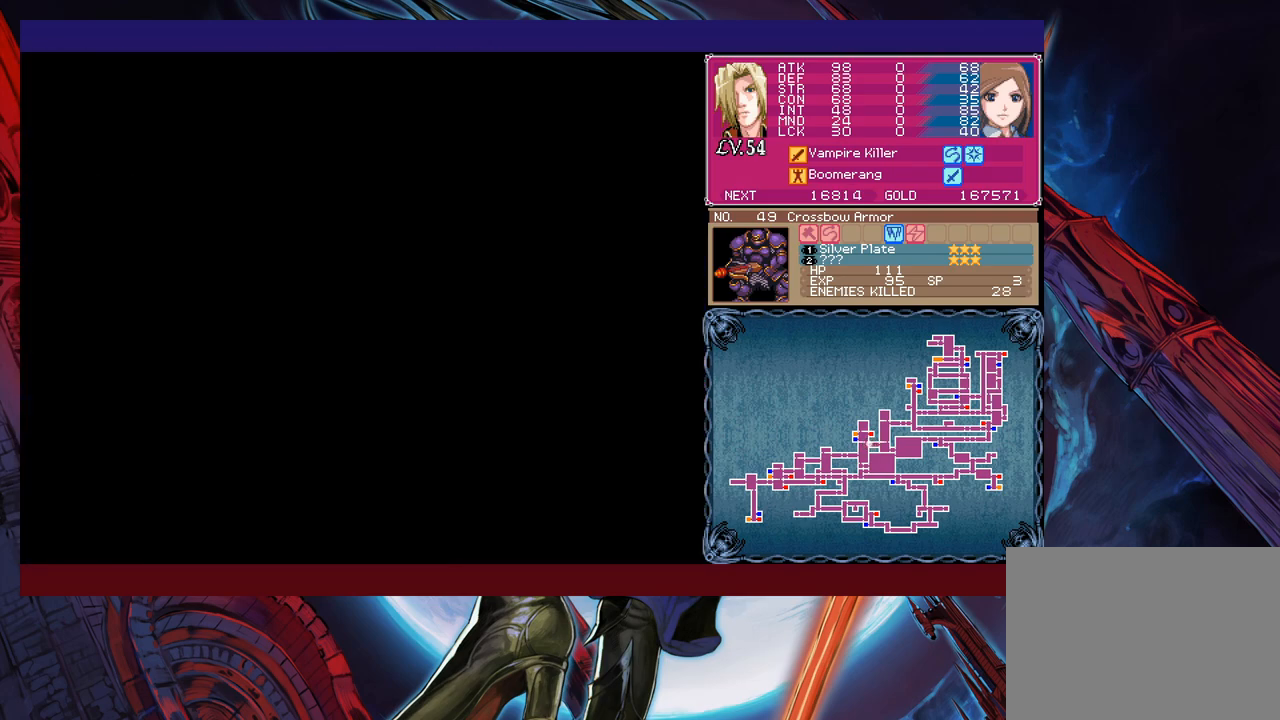
{"buttons": [], "left_stick": "right", "events": []}
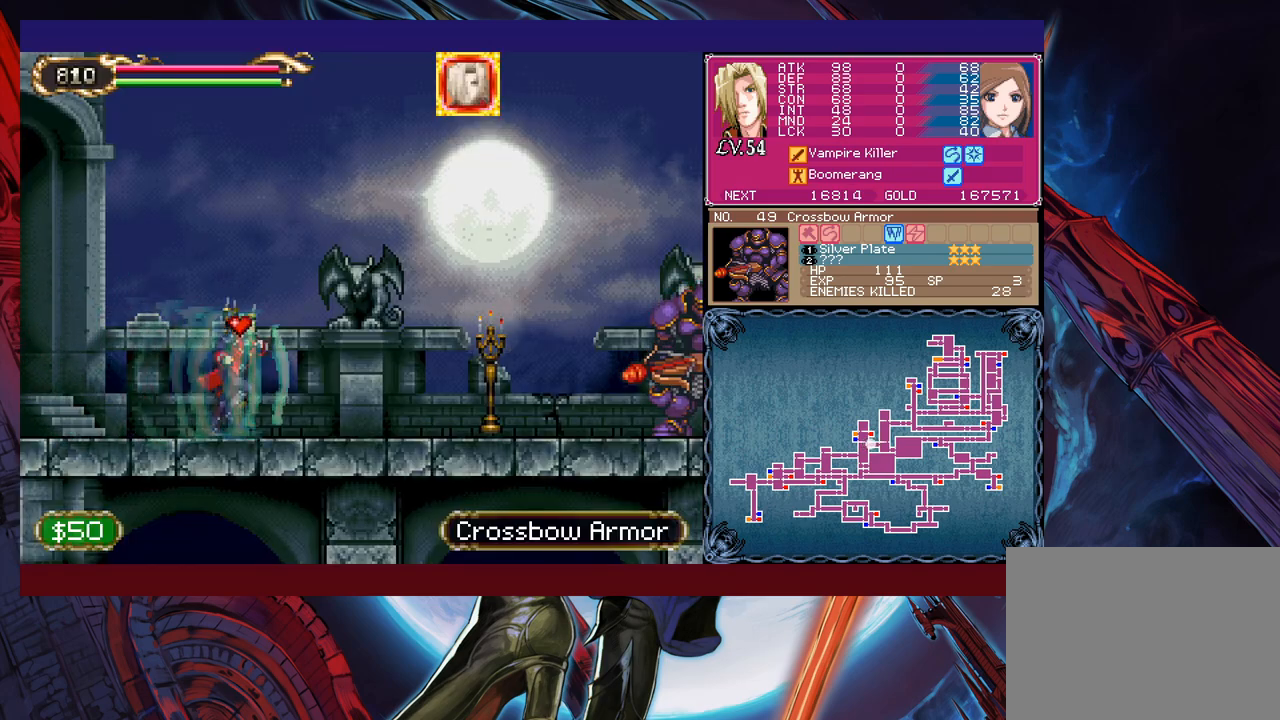
{"buttons": [], "left_stick": "up-right", "events": [[100, "B", "down"], [183, "B", "up"], [400, "left_stick", "up-right"], [433, "X", "down"], [483, "X", "up"]]}
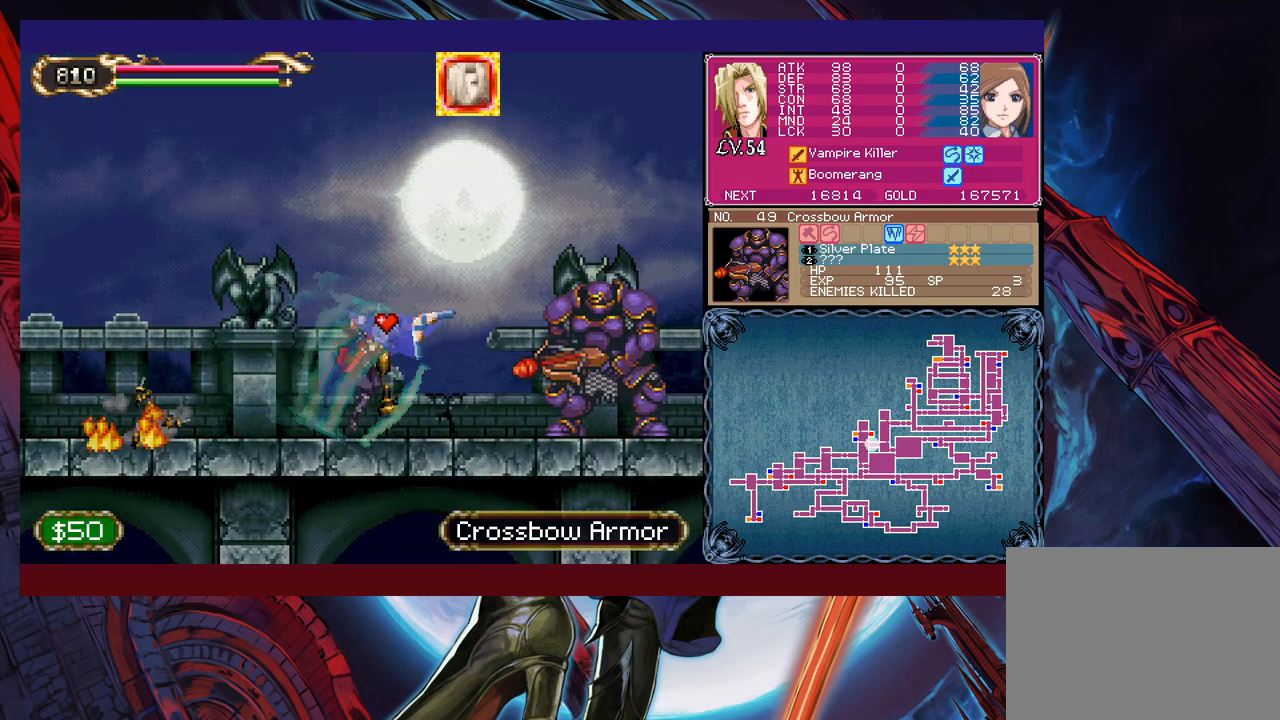
{"buttons": [], "left_stick": "center", "events": [[50, "left_stick", "center"], [450, "X", "down"], [500, "X", "up"]]}
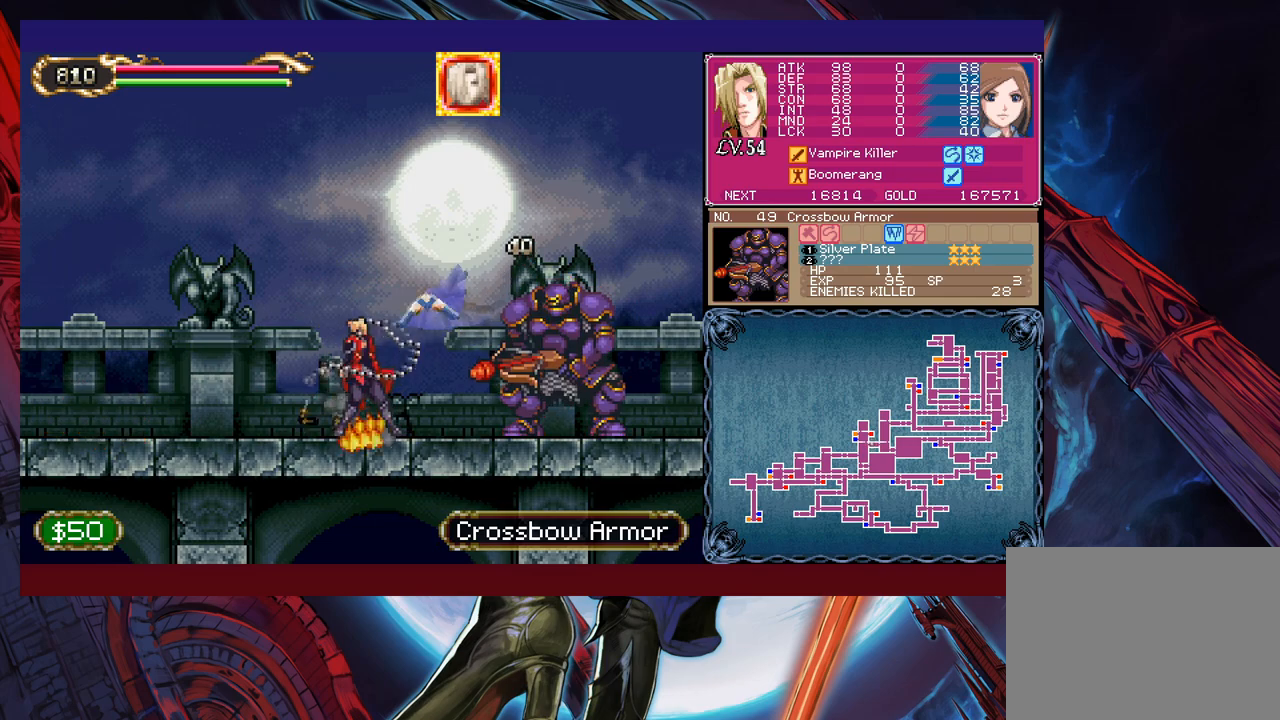
{"buttons": [], "left_stick": "left", "events": [[283, "left_stick", "left"]]}
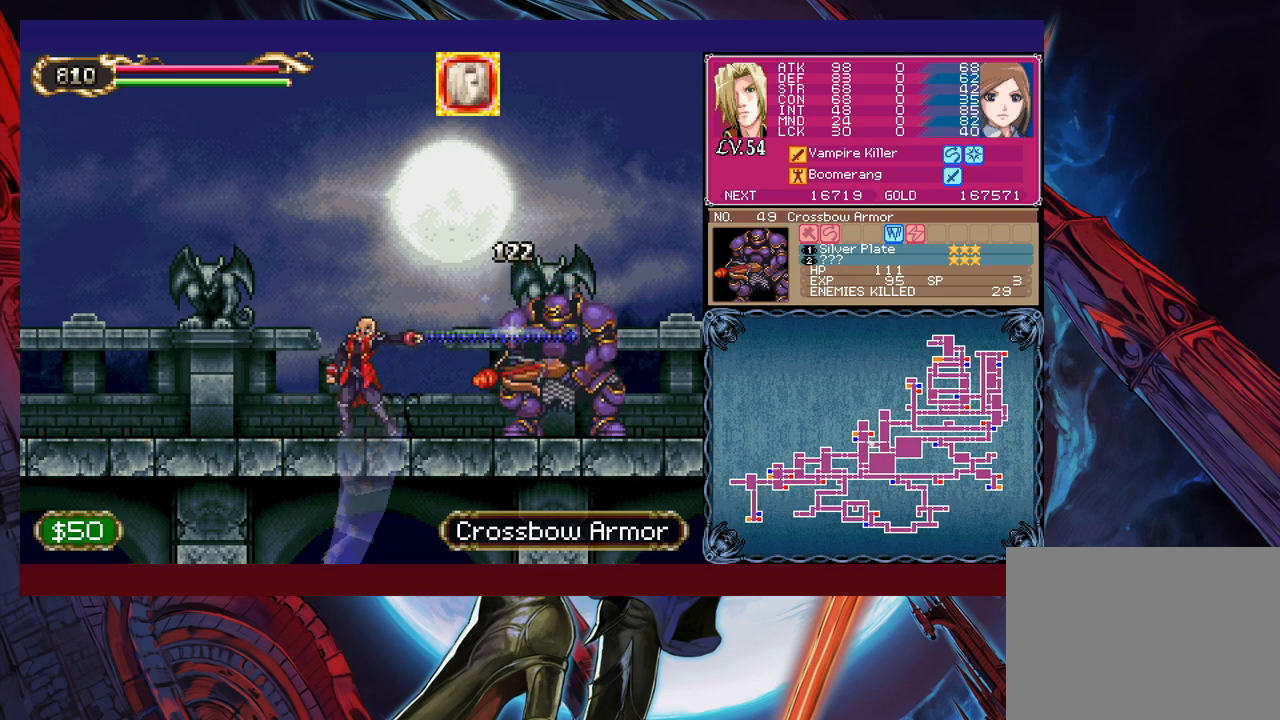
{"buttons": ["B"], "left_stick": "left", "events": [[450, "B", "down"]]}
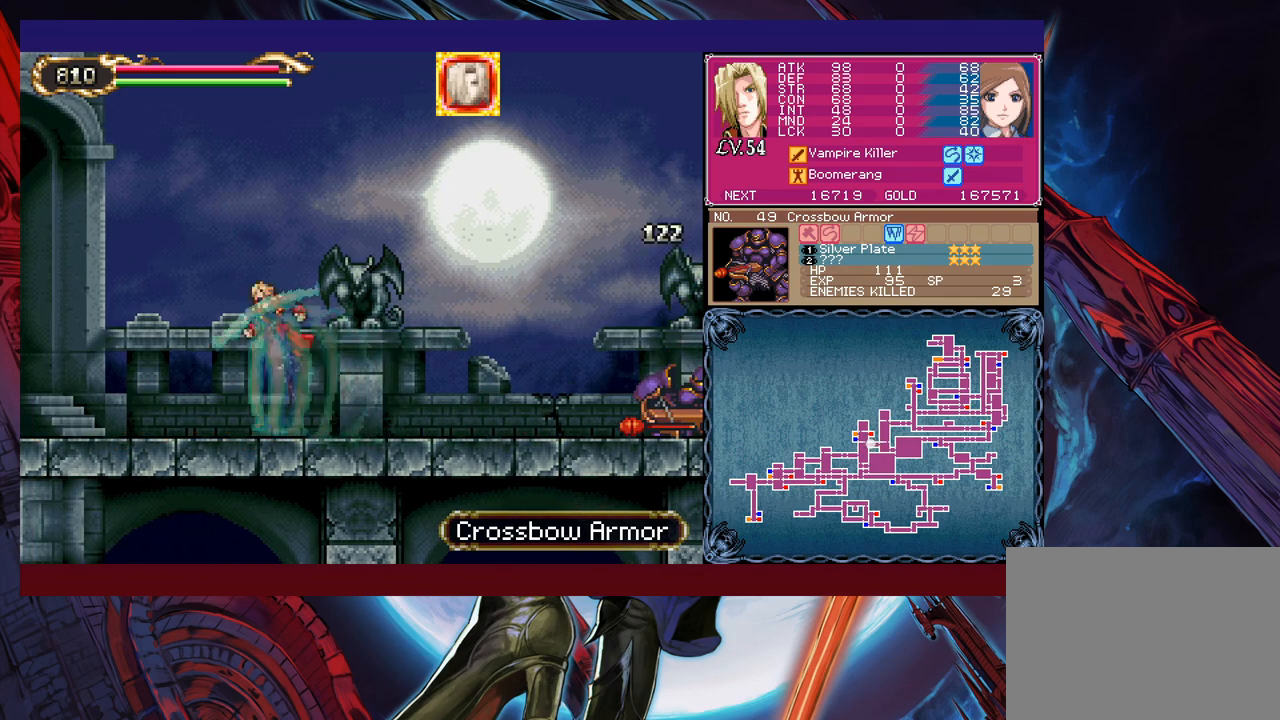
{"buttons": [], "left_stick": "left", "events": [[83, "B", "up"]]}
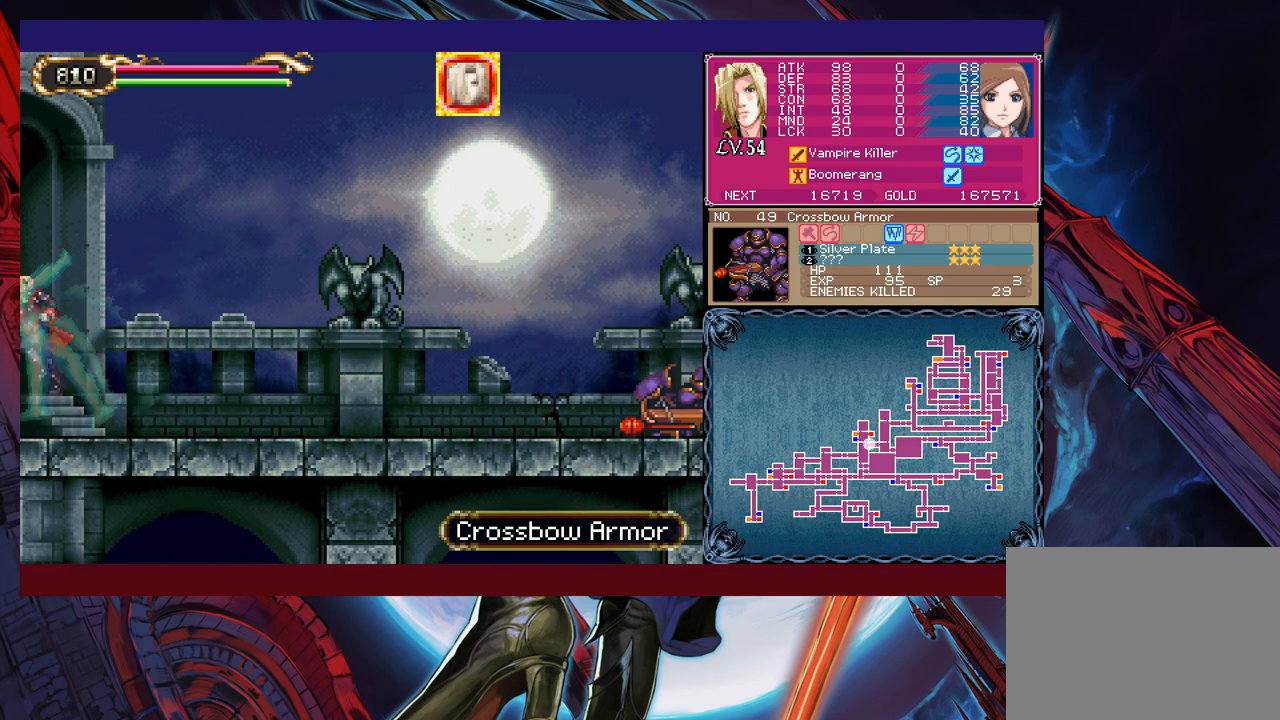
{"buttons": [], "left_stick": "right", "events": [[183, "left_stick", "right"]]}
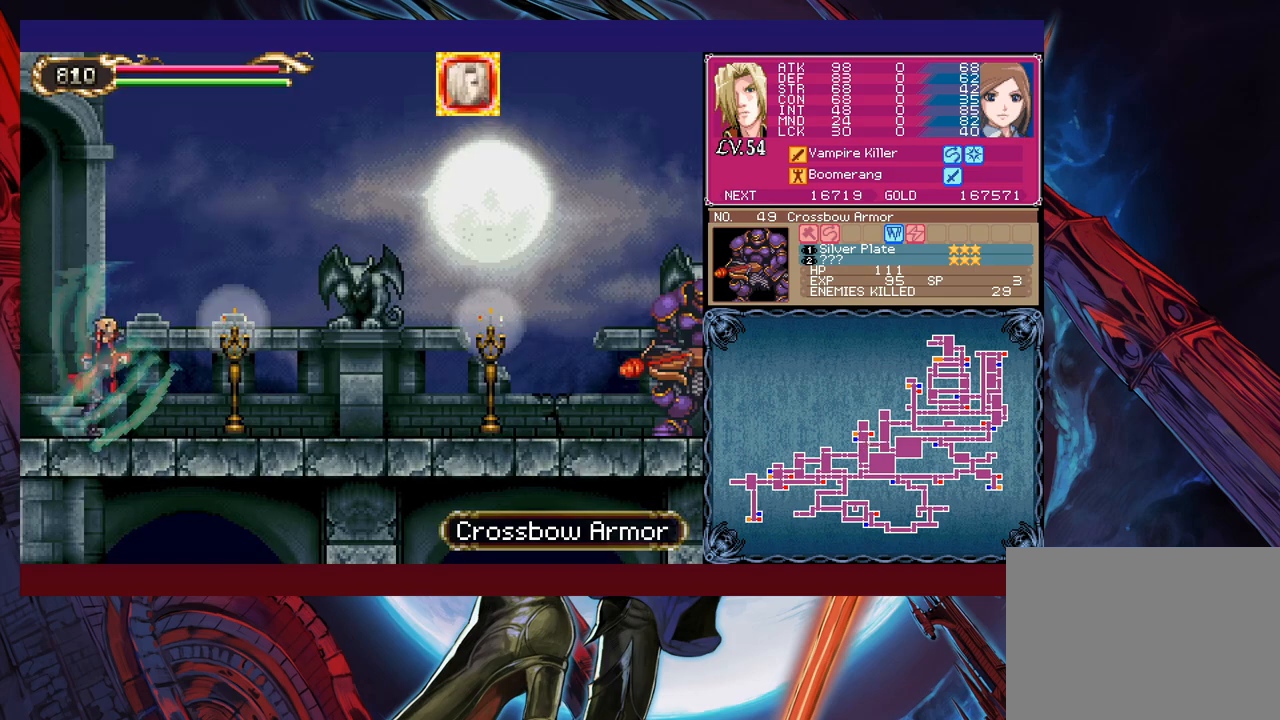
{"buttons": [], "left_stick": "right", "events": [[300, "B", "down"], [383, "B", "up"]]}
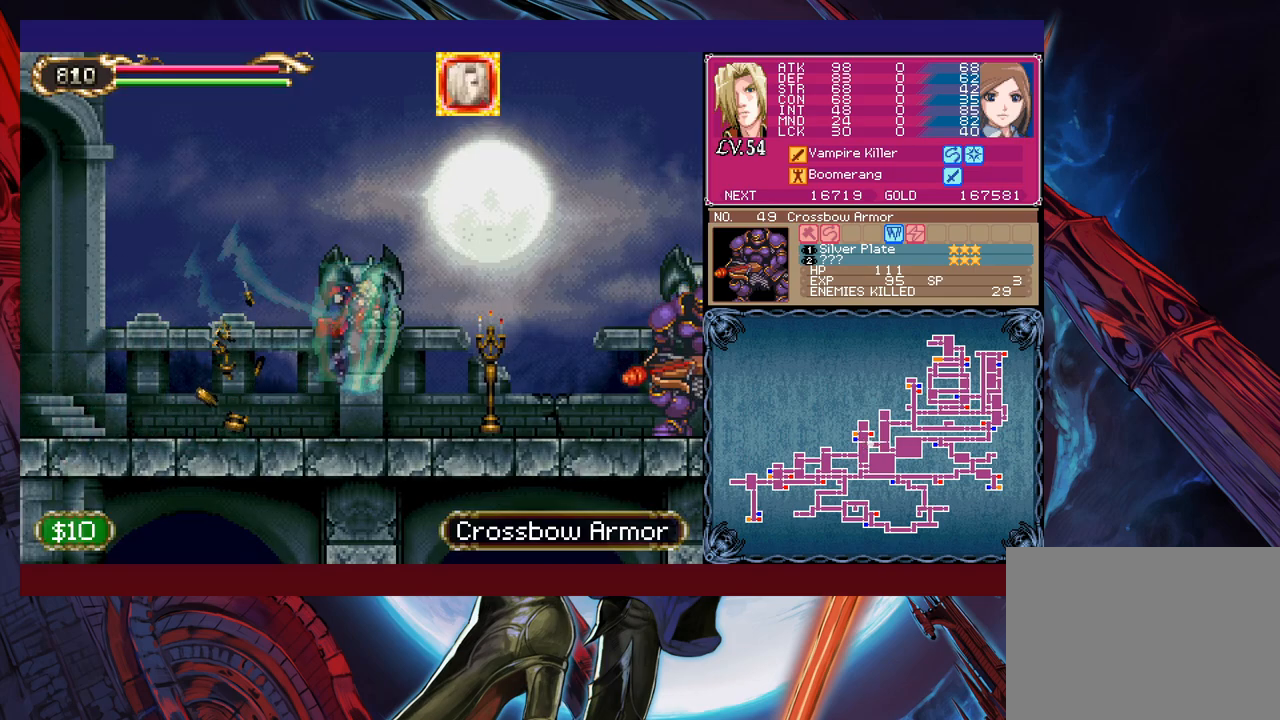
{"buttons": [], "left_stick": "center", "events": [[200, "left_stick", "up-right"], [250, "X", "down"], [300, "X", "up"], [350, "left_stick", "center"]]}
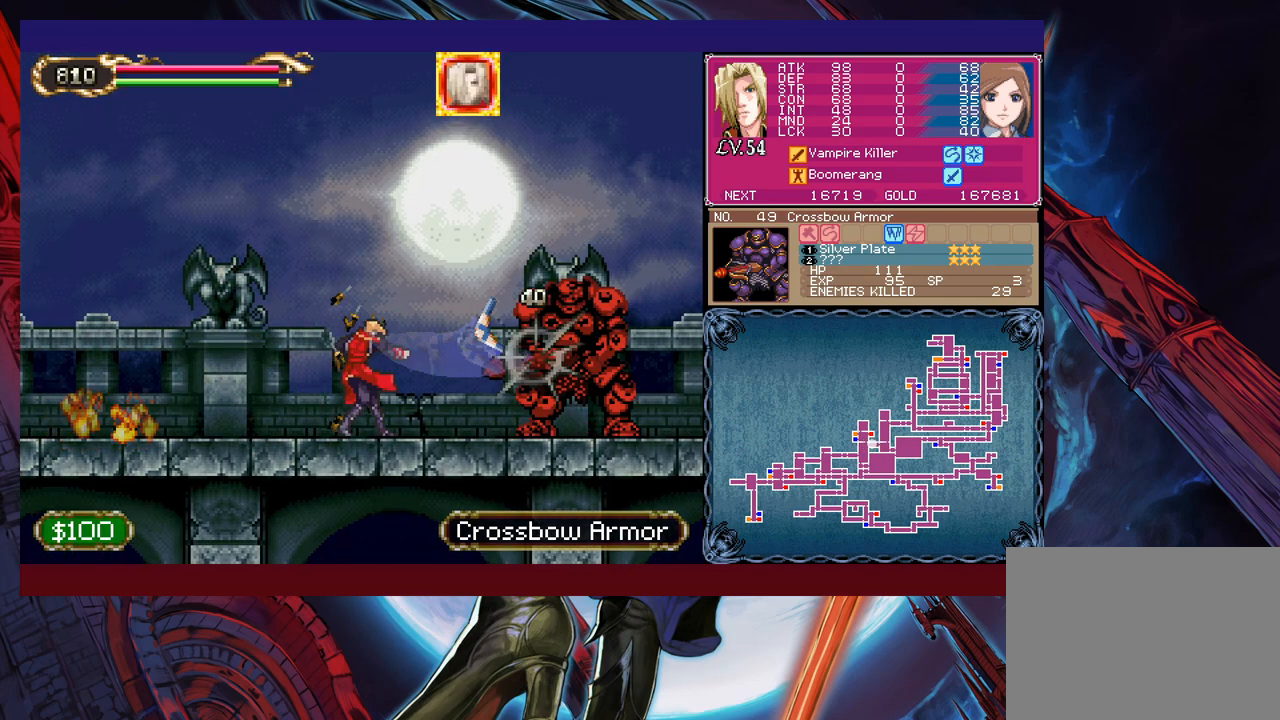
{"buttons": [], "left_stick": "left", "events": [[200, "left_stick", "left"]]}
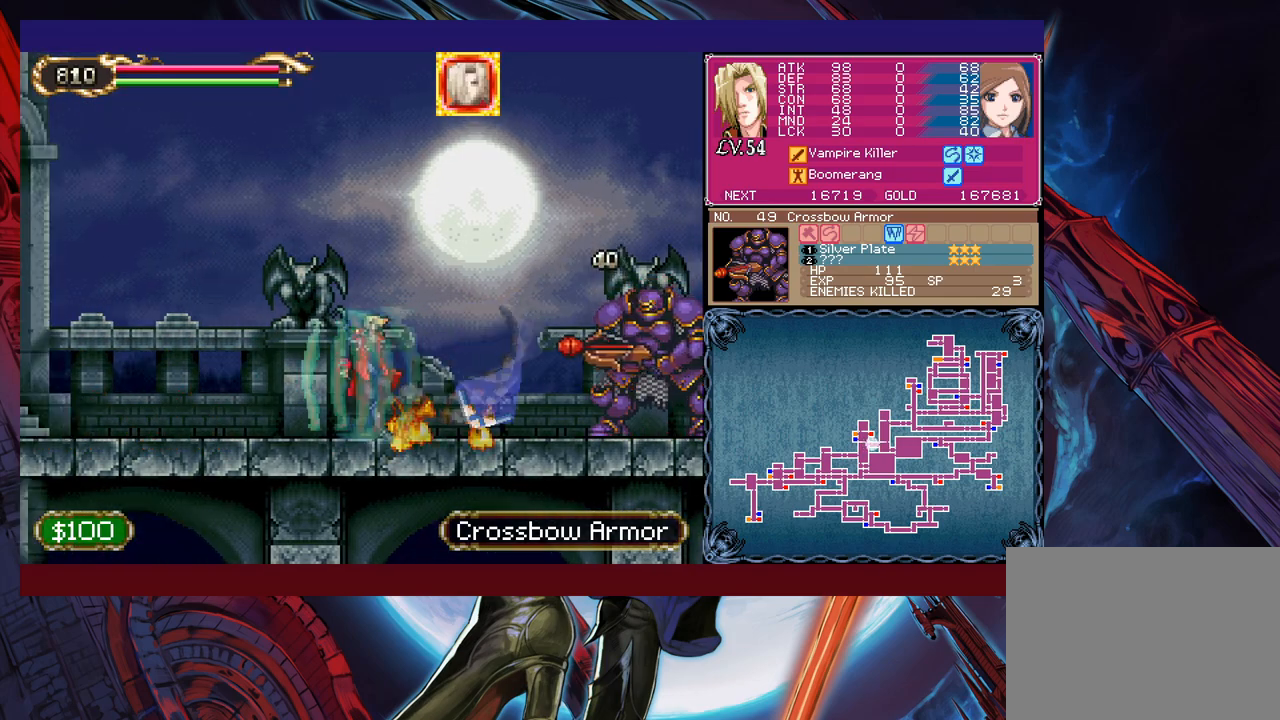
{"buttons": [], "left_stick": "left", "events": []}
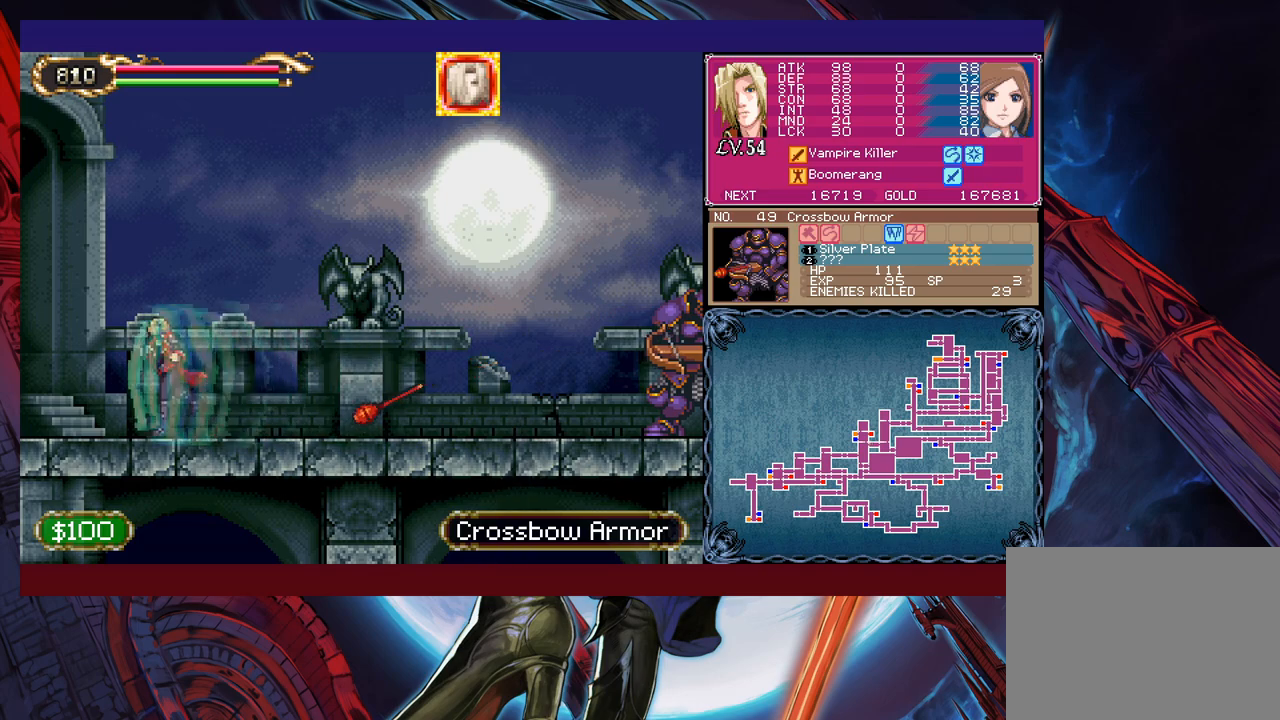
{"buttons": [], "left_stick": "right", "events": [[400, "left_stick", "right"]]}
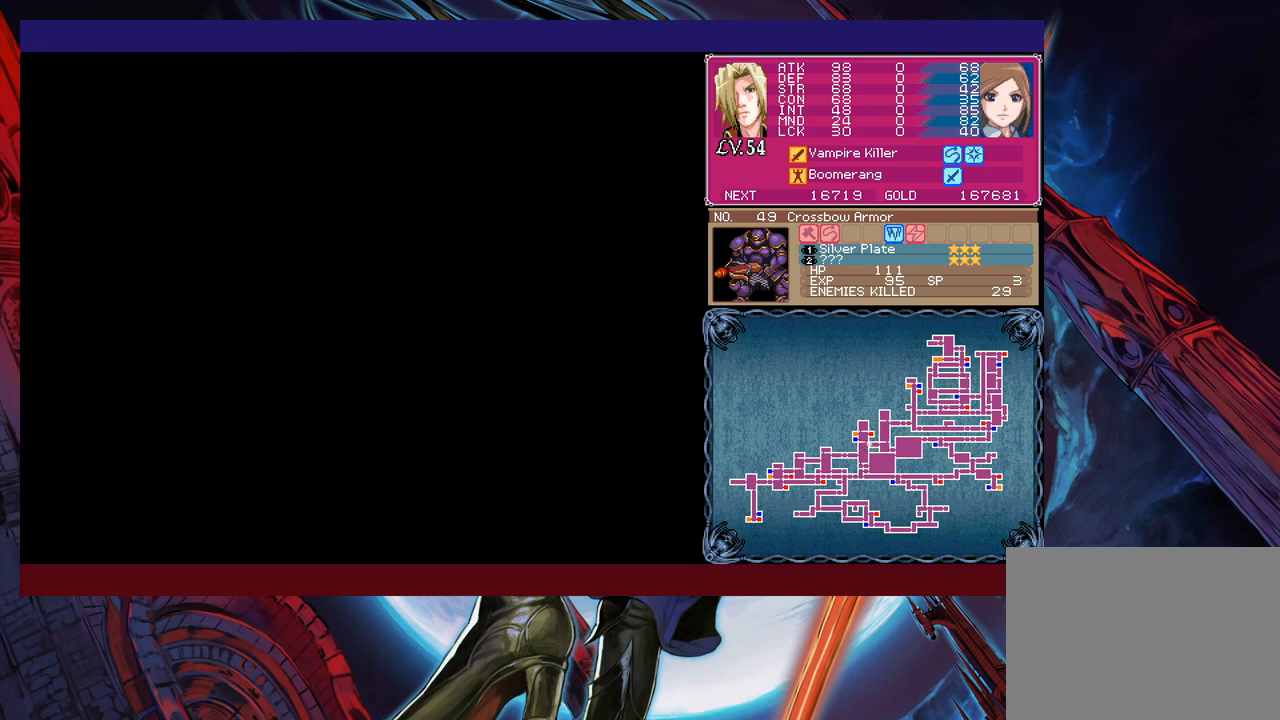
{"buttons": [], "left_stick": "right", "events": []}
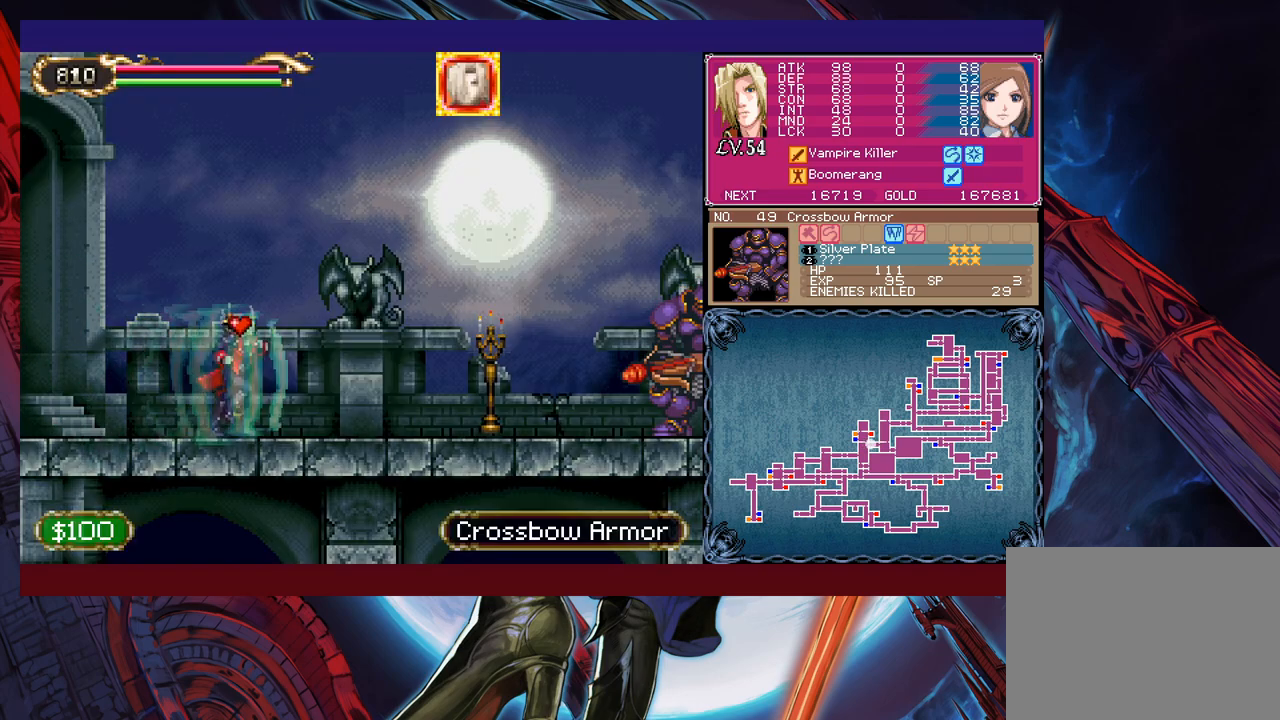
{"buttons": [], "left_stick": "up-right", "events": [[50, "B", "down"], [133, "B", "up"], [483, "left_stick", "up-right"]]}
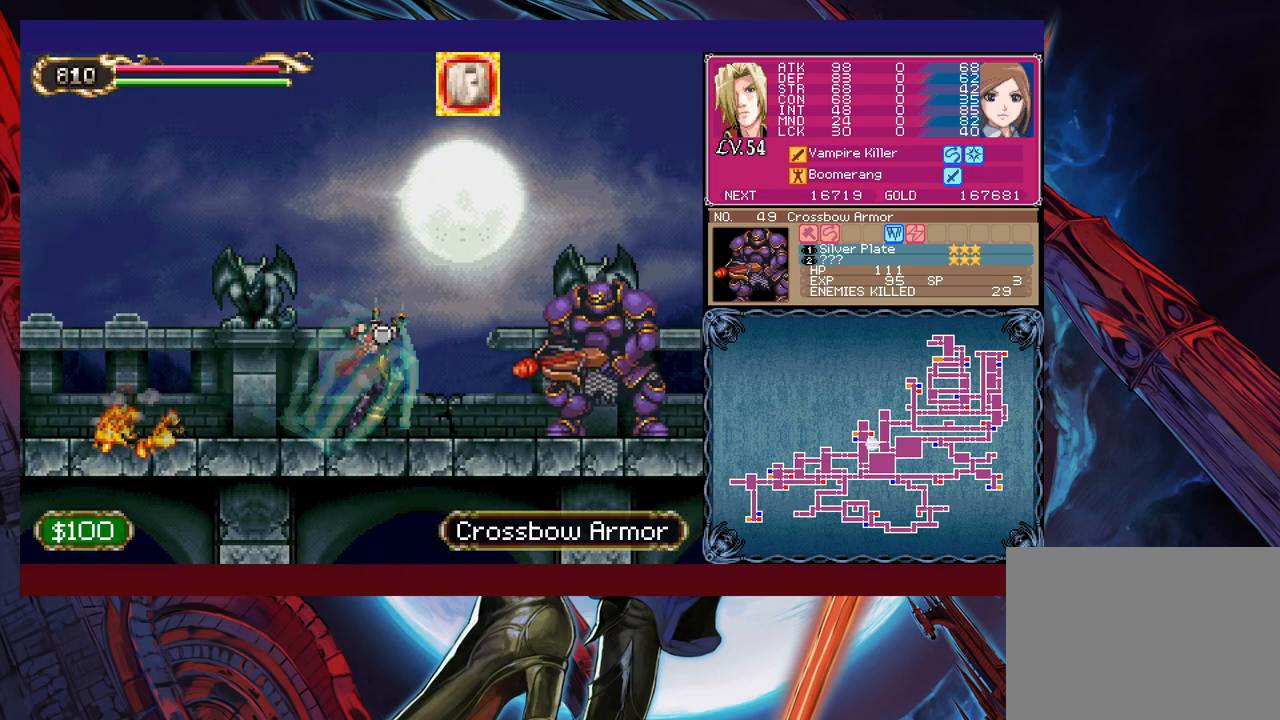
{"buttons": ["X"], "left_stick": "center", "events": [[50, "X", "down"], [133, "X", "up"], [133, "left_stick", "center"], [250, "X", "down"], [300, "X", "up"], [383, "X", "down"], [433, "X", "up"], [500, "X", "down"]]}
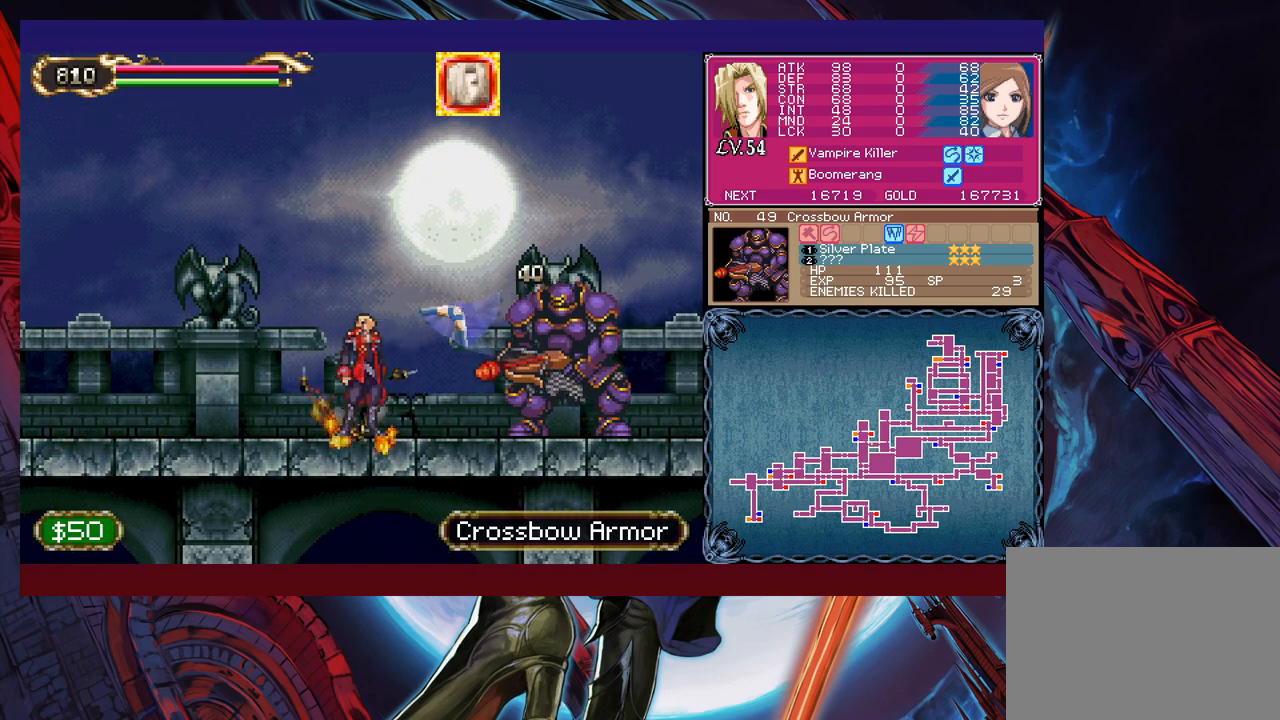
{"buttons": [], "left_stick": "left", "events": [[50, "X", "up"], [133, "X", "down"], [233, "X", "up"], [383, "Y", "down"], [433, "B", "down"], [433, "Y", "up"], [450, "left_stick", "left"], [500, "B", "up"]]}
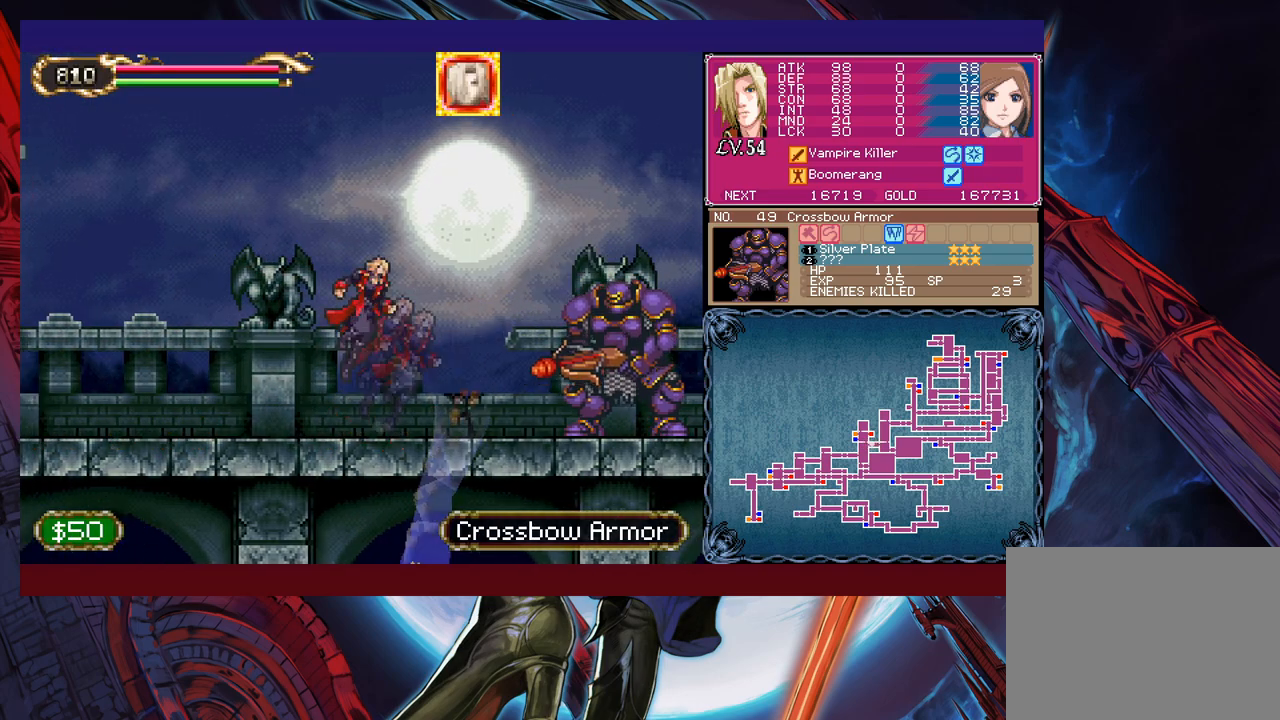
{"buttons": ["X"], "left_stick": "right", "events": [[250, "left_stick", "right"], [350, "X", "down"]]}
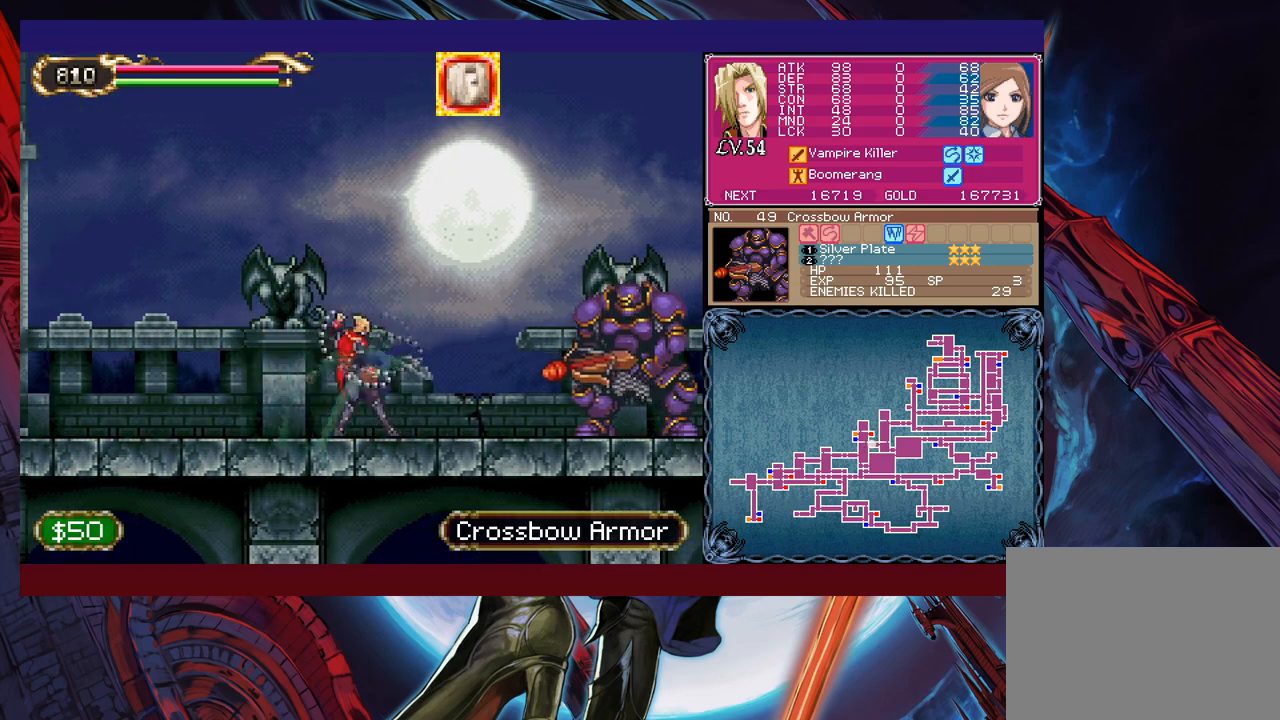
{"buttons": [], "left_stick": "right", "events": [[33, "X", "up"]]}
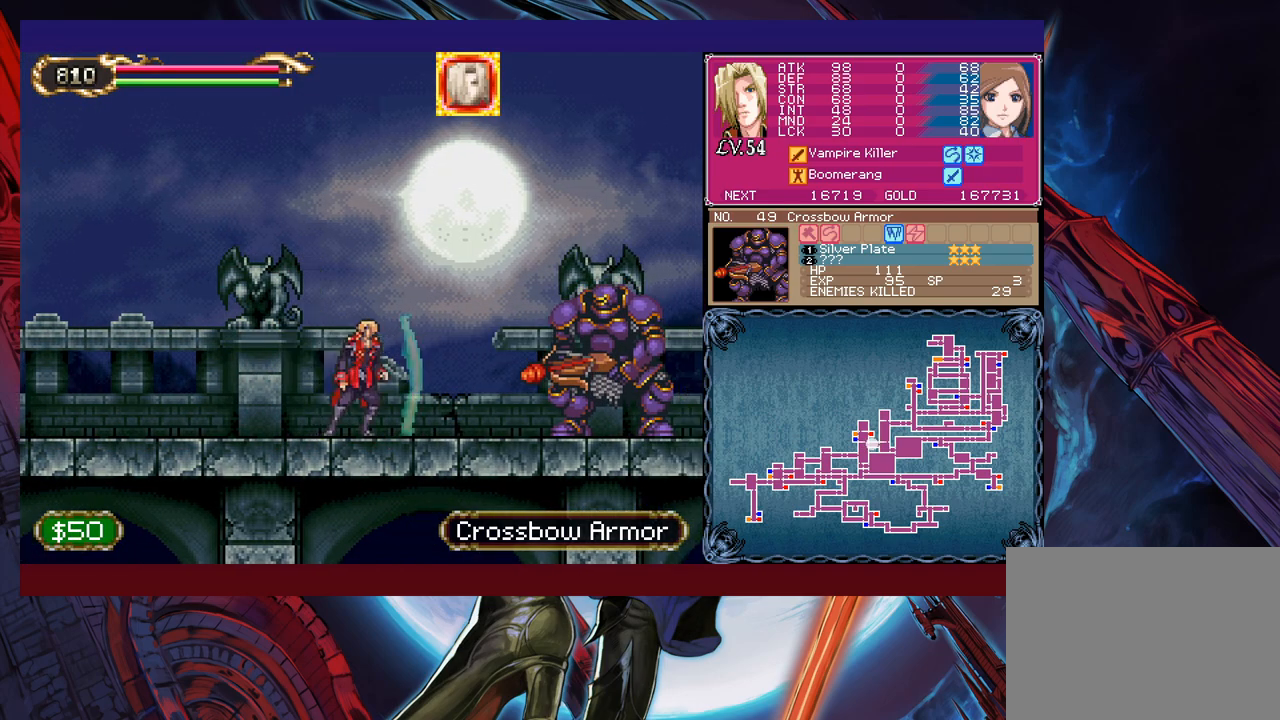
{"buttons": [], "left_stick": "left", "events": [[33, "X", "down"], [100, "left_stick", "center"], [133, "X", "up"], [300, "left_stick", "left"]]}
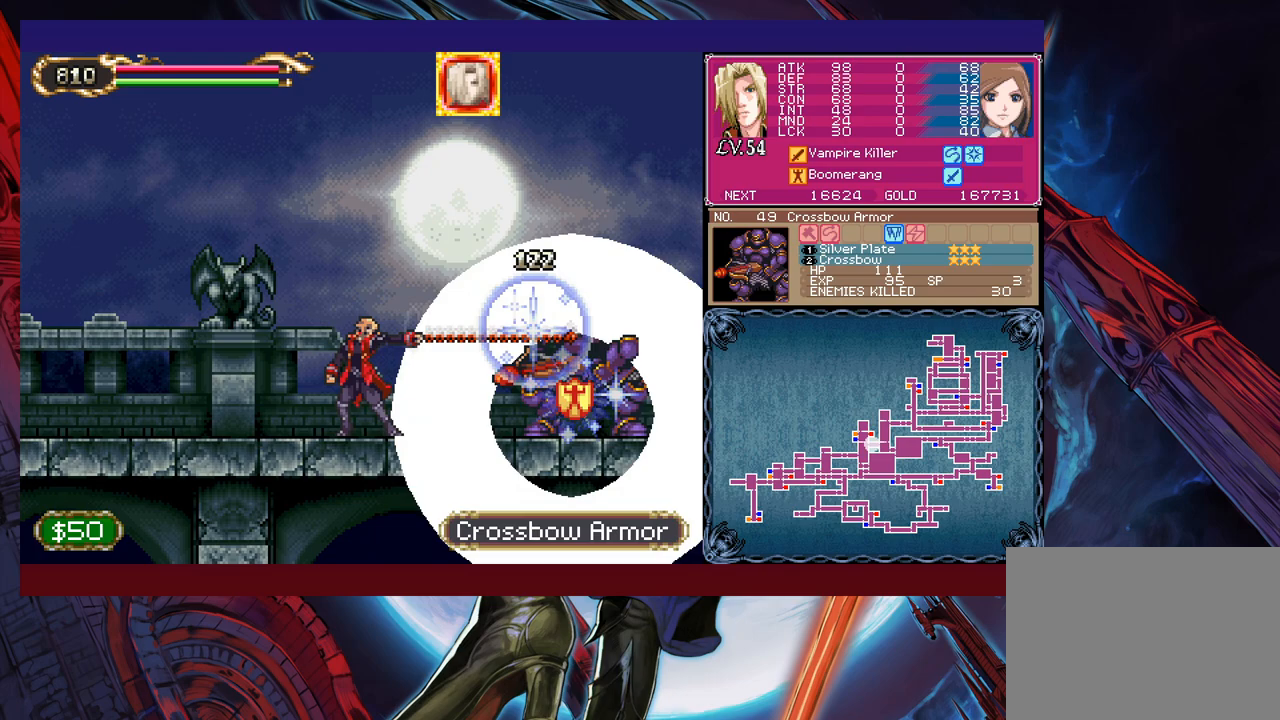
{"buttons": [], "left_stick": "right", "events": [[283, "left_stick", "right"]]}
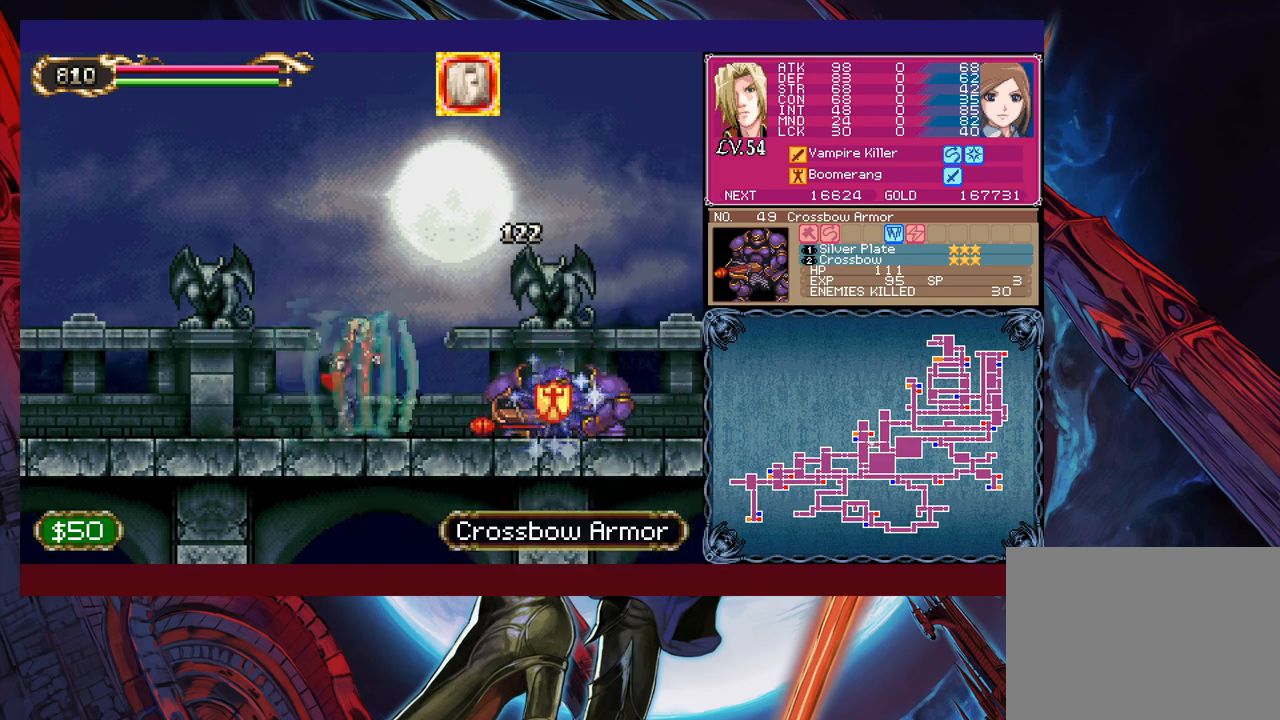
{"buttons": [], "left_stick": "left", "events": [[500, "left_stick", "left"]]}